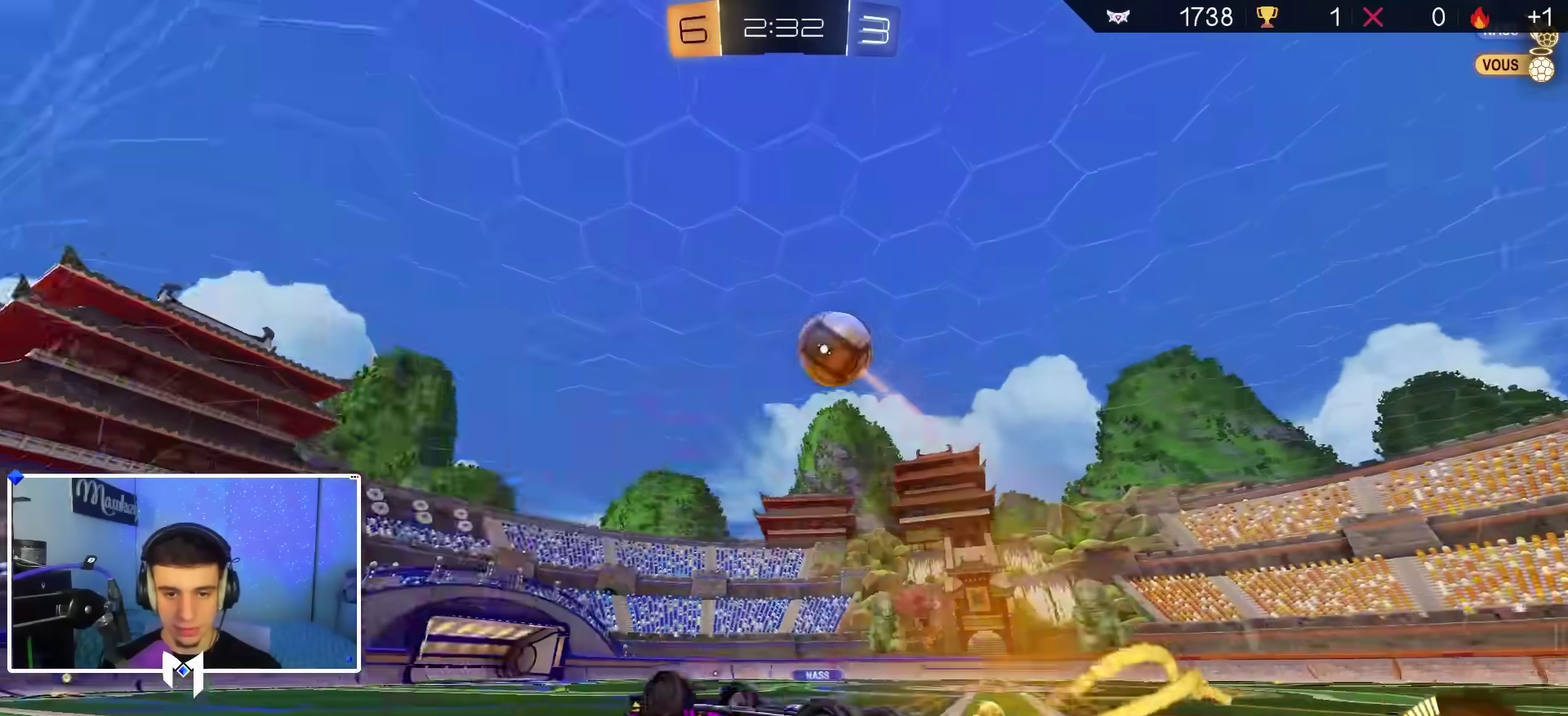
Gameplay with a controller (Xbox layout); each line is a JSON object with the inputs held at the frame after it (dt_ms = milliseconds from this image to that frame). "events" lists button and stick changes between this image and that frame as [ms after this image, input, new state], when the widget could be followed in between.
{"dt_ms": 900, "buttons": ["R2"], "left_stick": "center", "right_stick": "center", "events": [[133, "left_stick", "left"], [200, "R1", "up"], [200, "left_stick", "down-left"], [267, "R2", "down"], [317, "B", "up"], [350, "left_stick", "center"], [500, "left_stick", "left"], [600, "left_stick", "center"], [667, "left_stick", "right"], [767, "left_stick", "center"]]}
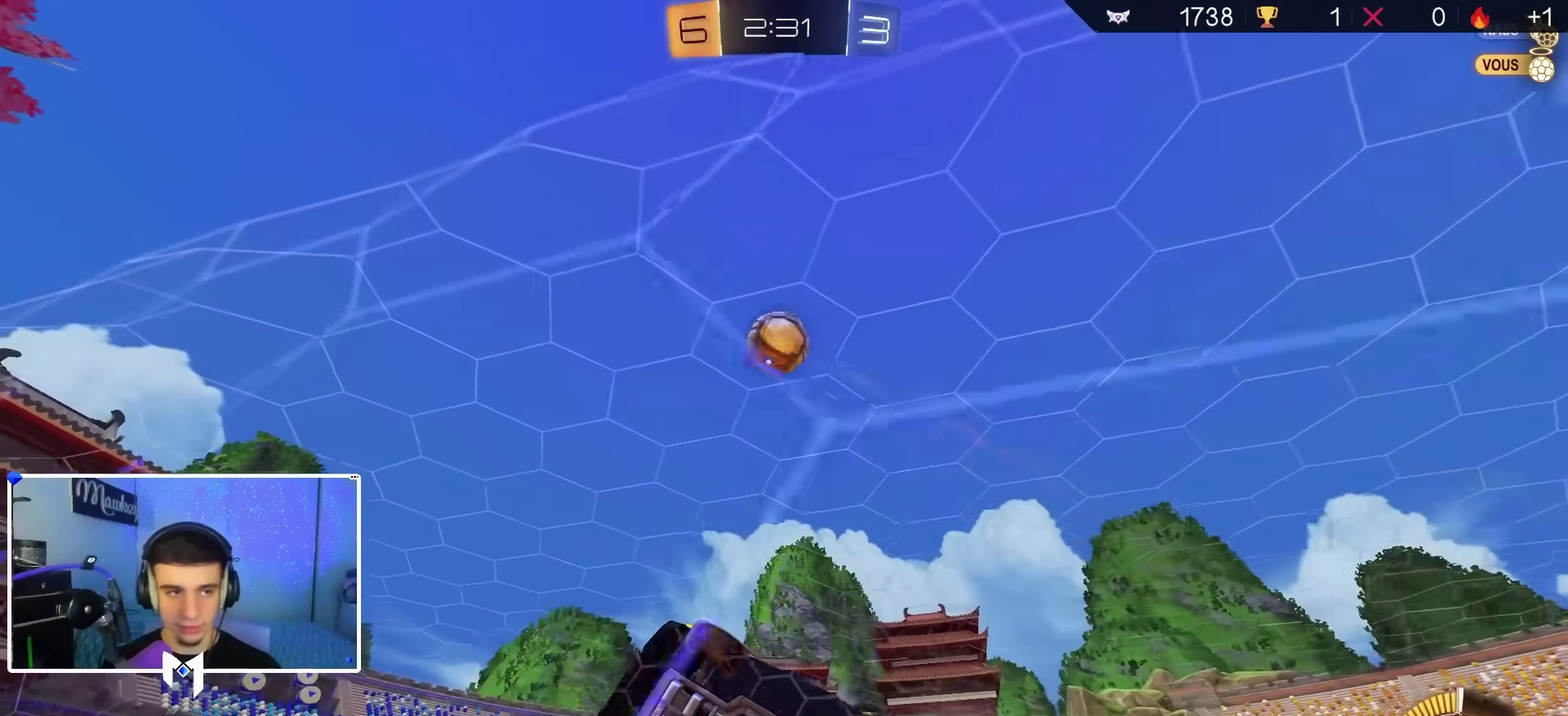
{"dt_ms": 300, "buttons": ["X", "R2"], "left_stick": "right", "right_stick": "center", "events": [[50, "left_stick", "down-left"], [217, "left_stick", "right"], [300, "X", "down"]]}
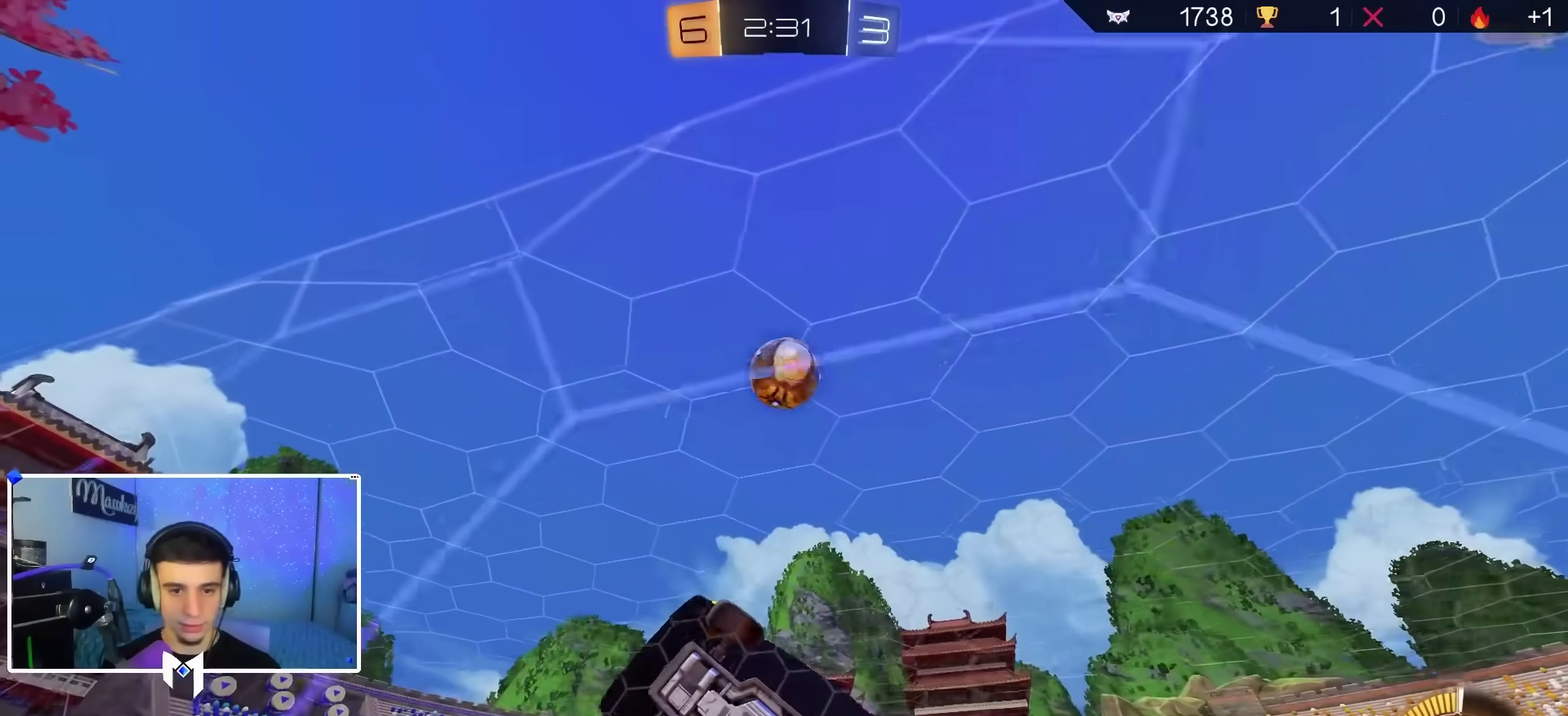
{"dt_ms": 600, "buttons": ["R2"], "left_stick": "center", "right_stick": "center", "events": [[133, "X", "up"], [317, "R2", "up"], [383, "L2", "down"], [433, "left_stick", "left"], [467, "R2", "down"], [500, "L2", "up"], [533, "left_stick", "center"]]}
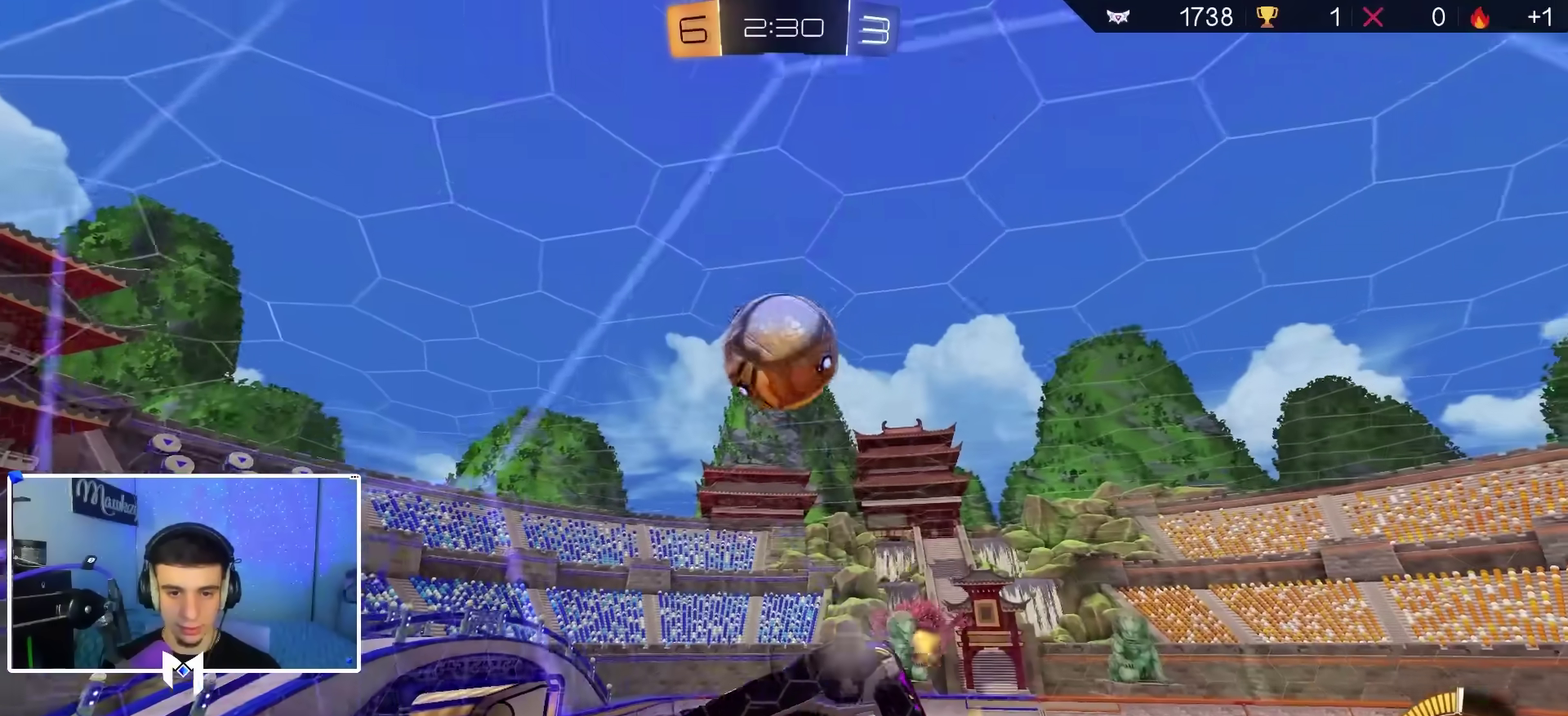
{"dt_ms": 400, "buttons": ["R2"], "left_stick": "center", "right_stick": "center", "events": [[50, "left_stick", "right"], [200, "B", "down"], [250, "left_stick", "center"], [317, "B", "up"]]}
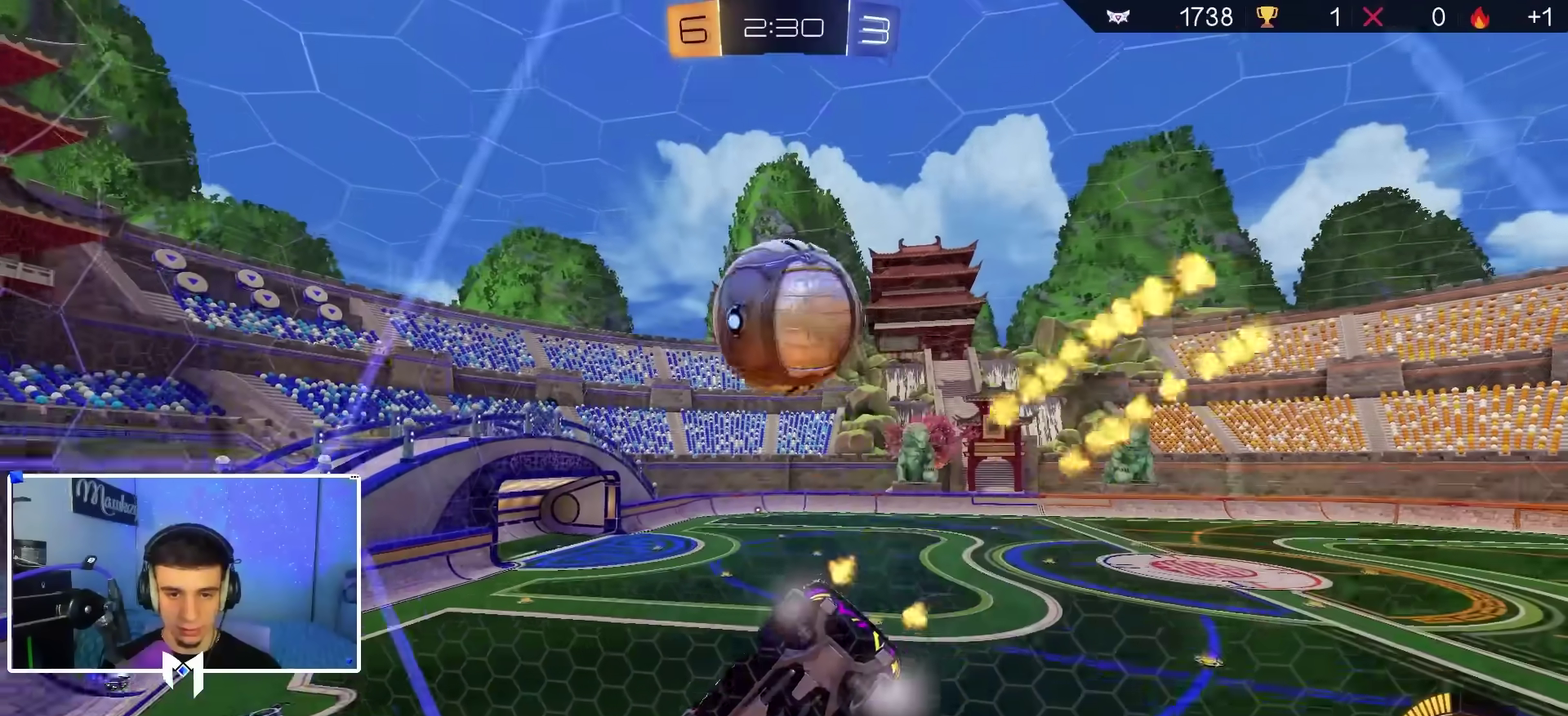
{"dt_ms": 500, "buttons": ["Y", "R2"], "left_stick": "center", "right_stick": "center", "events": [[250, "left_stick", "right"], [367, "left_stick", "center"], [467, "Y", "down"]]}
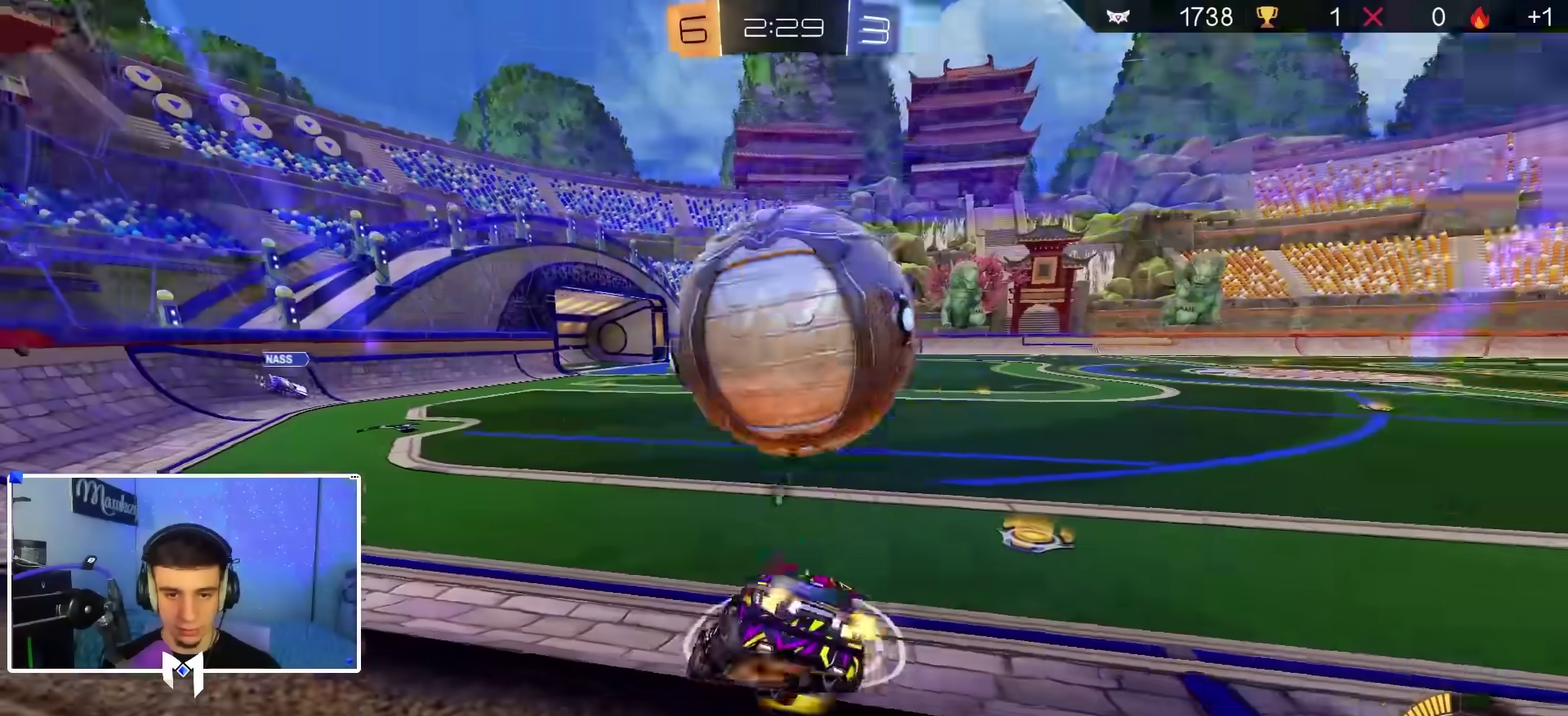
{"dt_ms": 500, "buttons": [], "left_stick": "left", "right_stick": "center", "events": [[17, "left_stick", "right"], [83, "Y", "up"], [83, "left_stick", "center"], [150, "left_stick", "left"], [367, "R2", "up"]]}
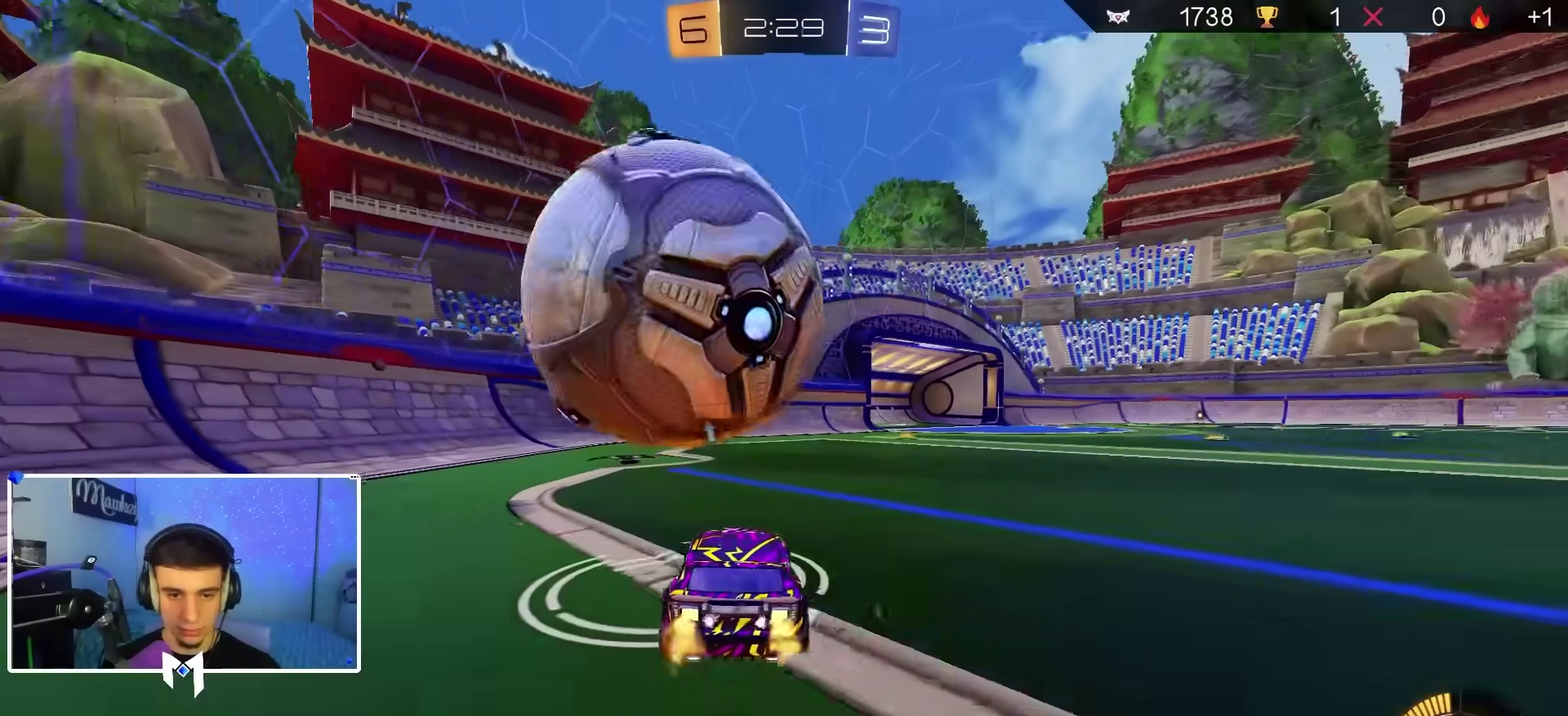
{"dt_ms": 400, "buttons": [], "left_stick": "down-right", "right_stick": "center", "events": [[33, "R2", "down"], [50, "A", "down"], [67, "left_stick", "down-right"], [150, "B", "down"], [167, "X", "down"], [217, "B", "up"], [300, "R2", "up"], [317, "X", "up"], [367, "A", "up"]]}
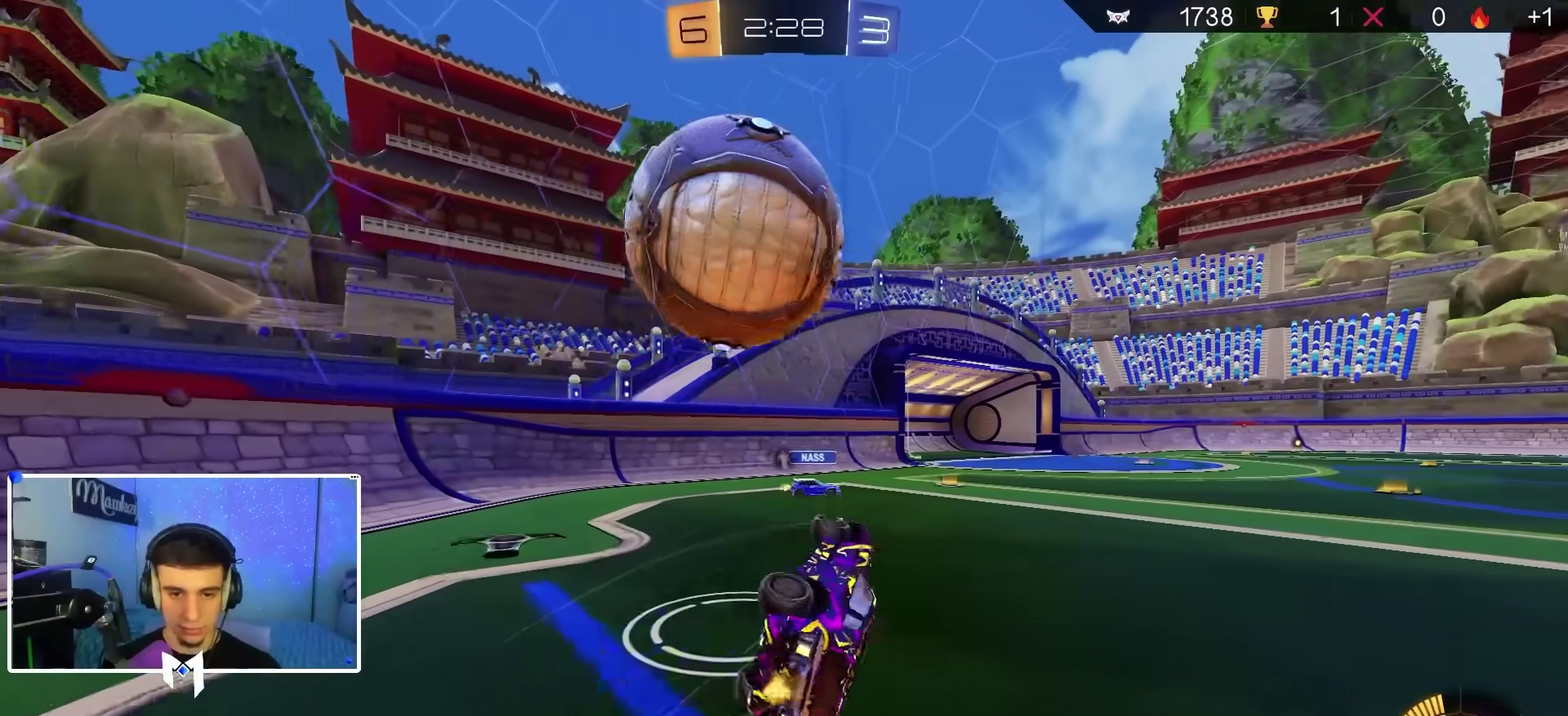
{"dt_ms": 600, "buttons": ["L2"], "left_stick": "up-right", "right_stick": "center", "events": [[17, "L1", "down"], [33, "left_stick", "center"], [100, "left_stick", "up-left"], [300, "left_stick", "up-right"], [500, "Y", "down"], [567, "L1", "up"], [567, "Y", "up"], [600, "L2", "down"]]}
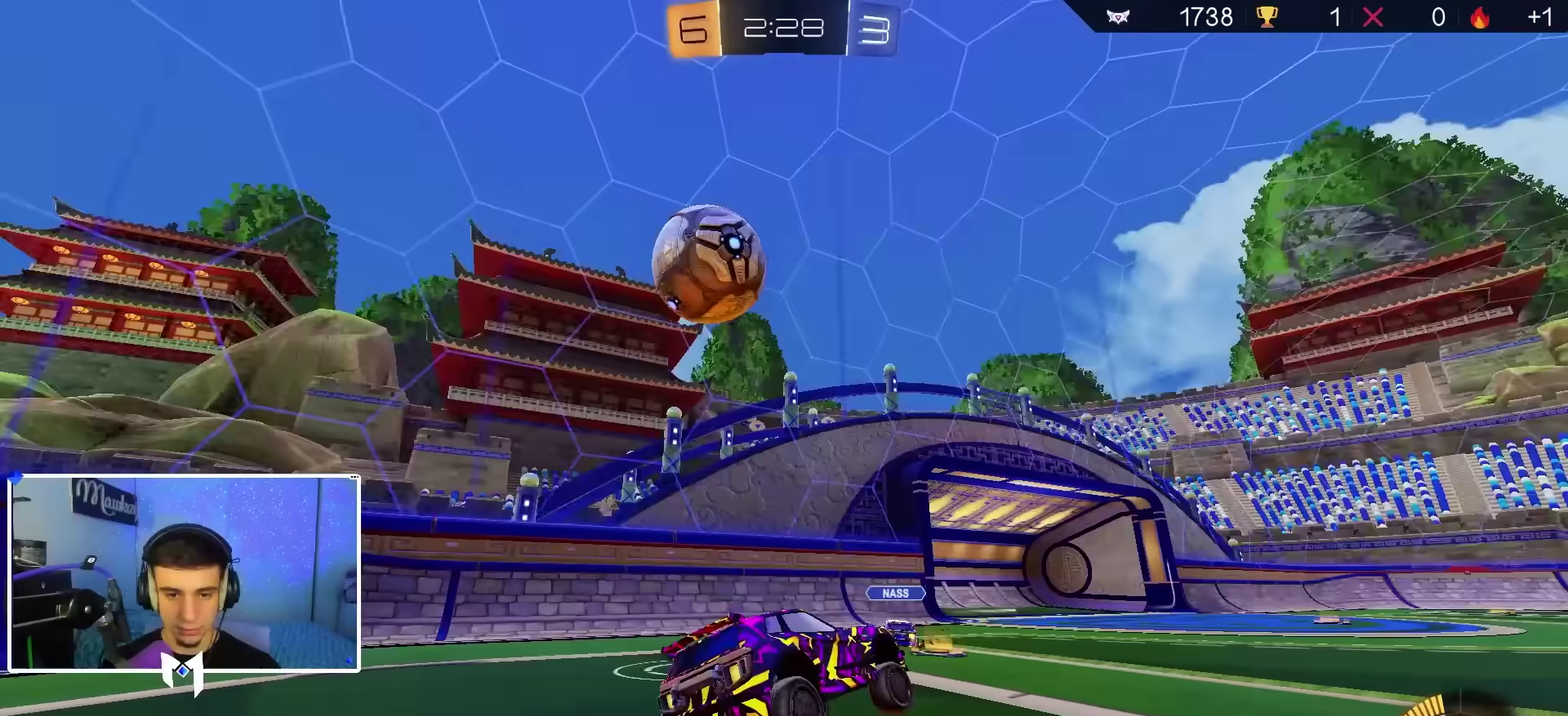
{"dt_ms": 400, "buttons": ["R2"], "left_stick": "center", "right_stick": "center", "events": [[167, "left_stick", "right"], [233, "L2", "up"], [283, "R2", "down"], [400, "left_stick", "center"]]}
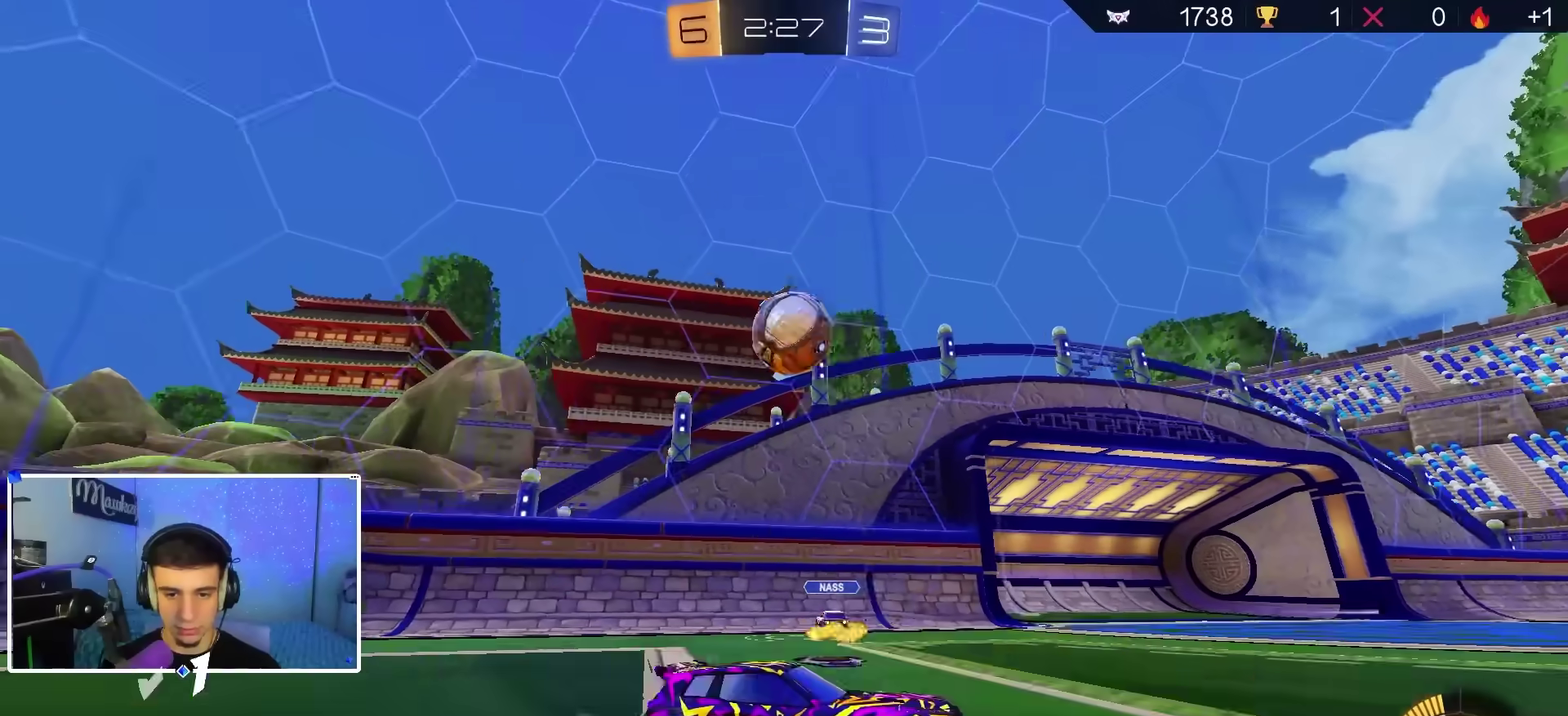
{"dt_ms": 600, "buttons": ["B", "R2"], "left_stick": "center", "right_stick": "center", "events": [[33, "left_stick", "left"], [150, "B", "down"], [317, "B", "up"], [317, "left_stick", "center"], [367, "left_stick", "right"], [433, "B", "down"], [517, "left_stick", "center"]]}
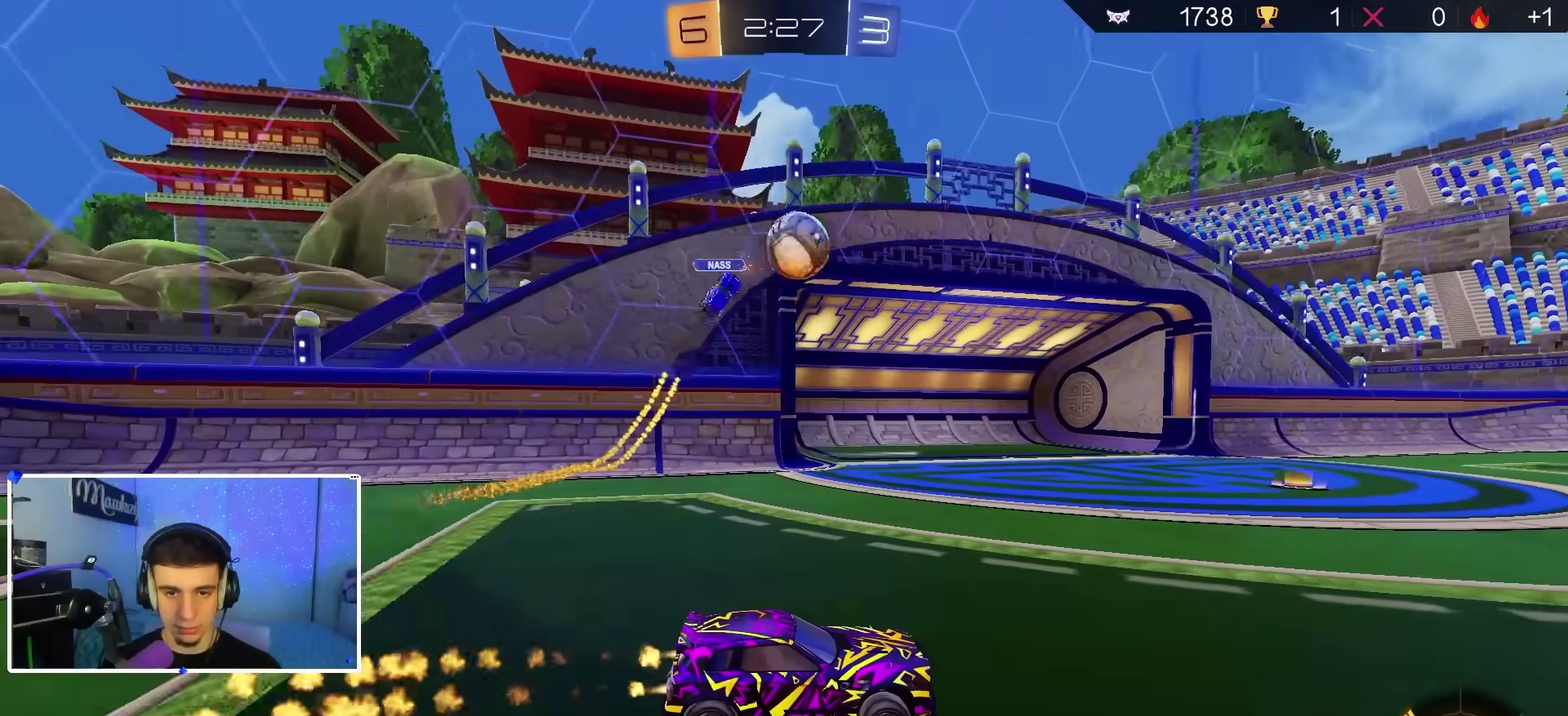
{"dt_ms": 700, "buttons": ["R2"], "left_stick": "center", "right_stick": "center", "events": [[283, "B", "up"]]}
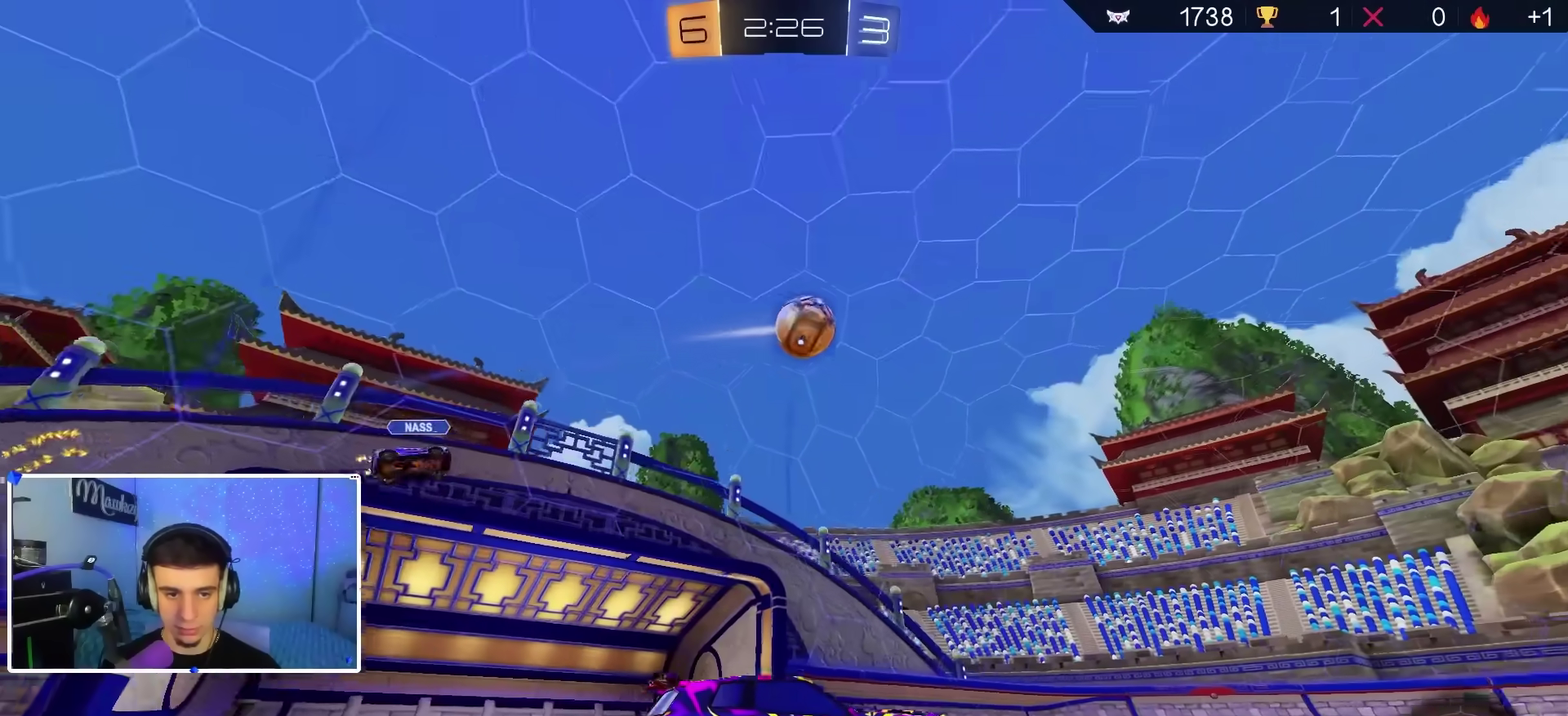
{"dt_ms": 300, "buttons": [], "left_stick": "center", "right_stick": "center", "events": [[50, "R2", "up"], [117, "L2", "down"], [250, "L2", "up"]]}
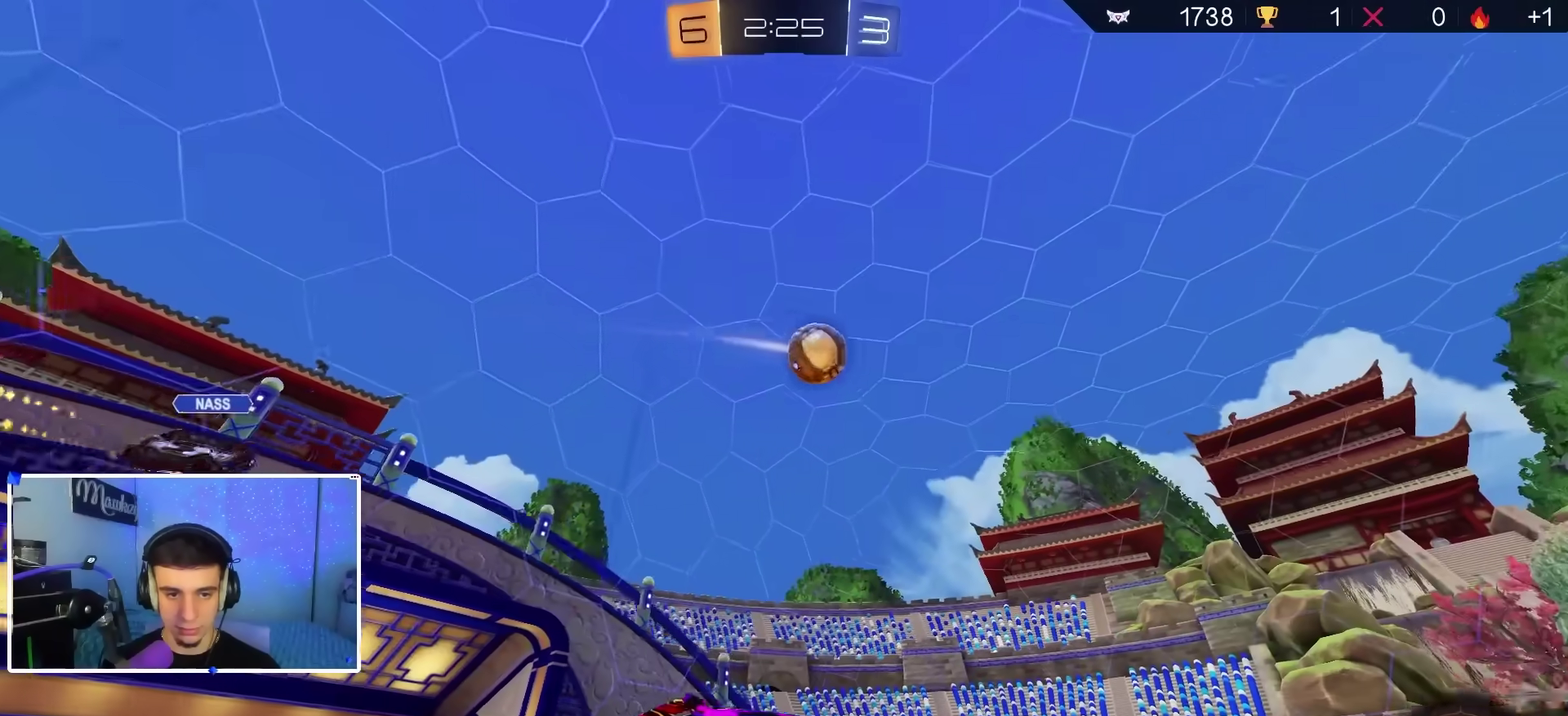
{"dt_ms": 600, "buttons": ["R2"], "left_stick": "center", "right_stick": "center", "events": [[100, "R2", "down"], [150, "right_stick", "up-left"], [167, "left_stick", "right"], [333, "right_stick", "center"], [450, "left_stick", "up-left"], [550, "left_stick", "center"]]}
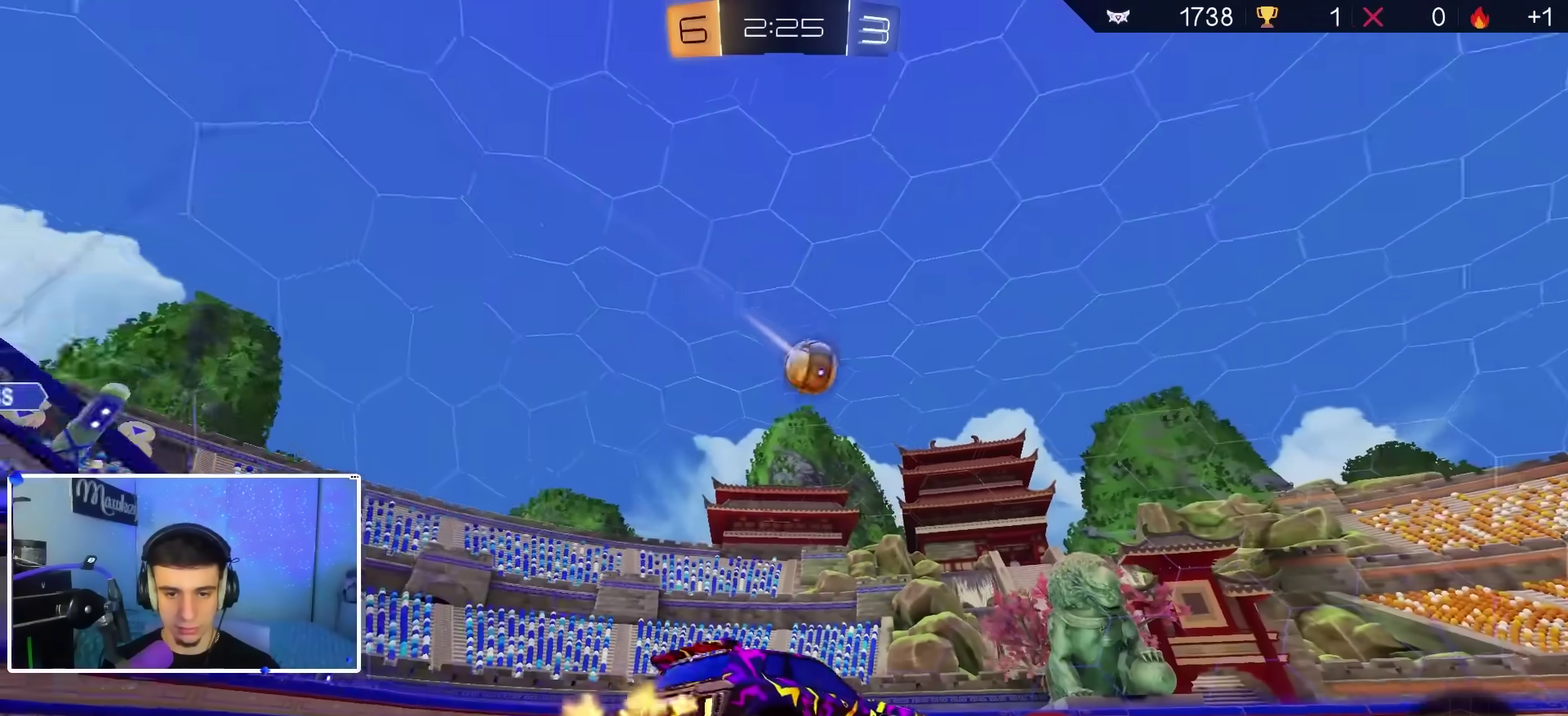
{"dt_ms": 400, "buttons": ["R2"], "left_stick": "down", "right_stick": "center", "events": [[167, "B", "down"], [333, "B", "up"], [383, "left_stick", "down"]]}
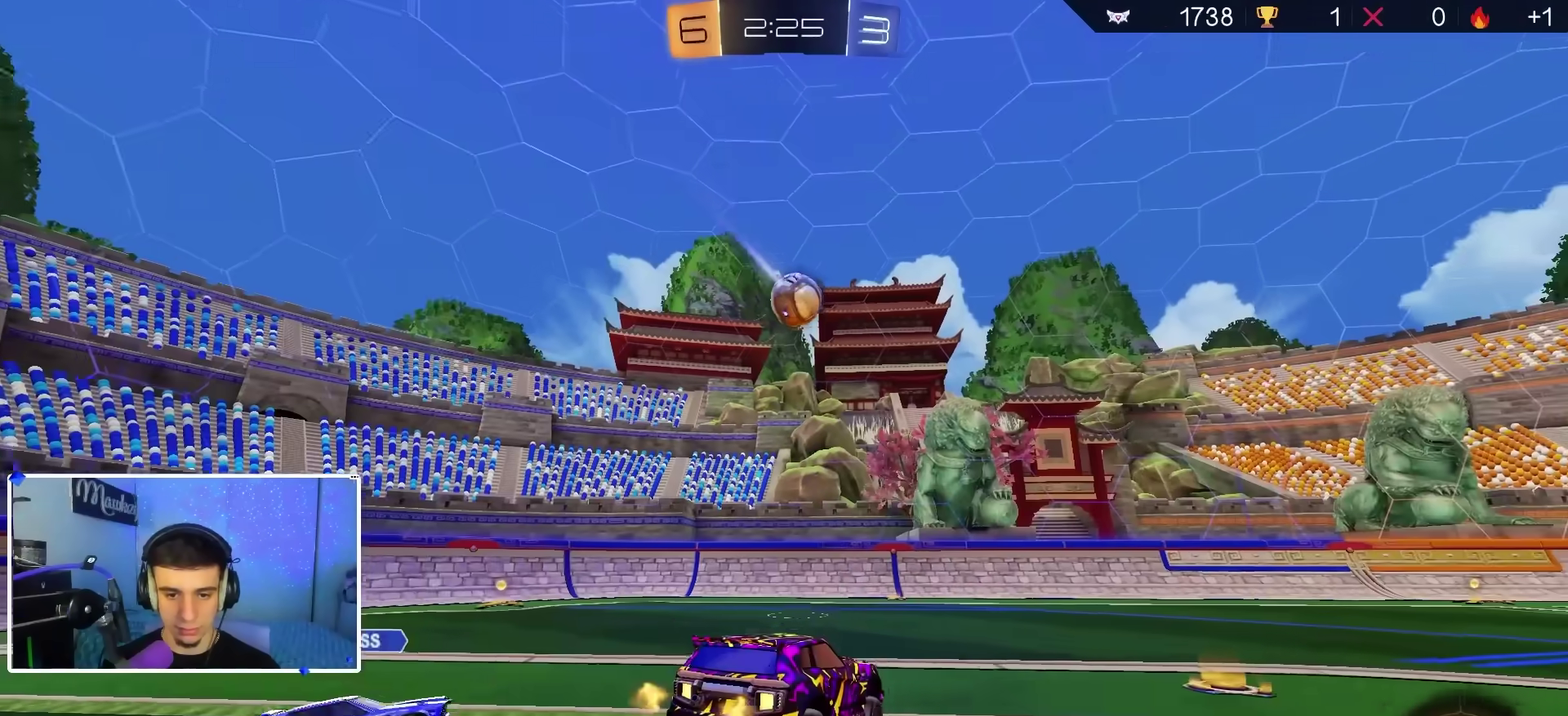
{"dt_ms": 500, "buttons": ["R2"], "left_stick": "down", "right_stick": "center", "events": [[283, "left_stick", "up"], [433, "left_stick", "down"]]}
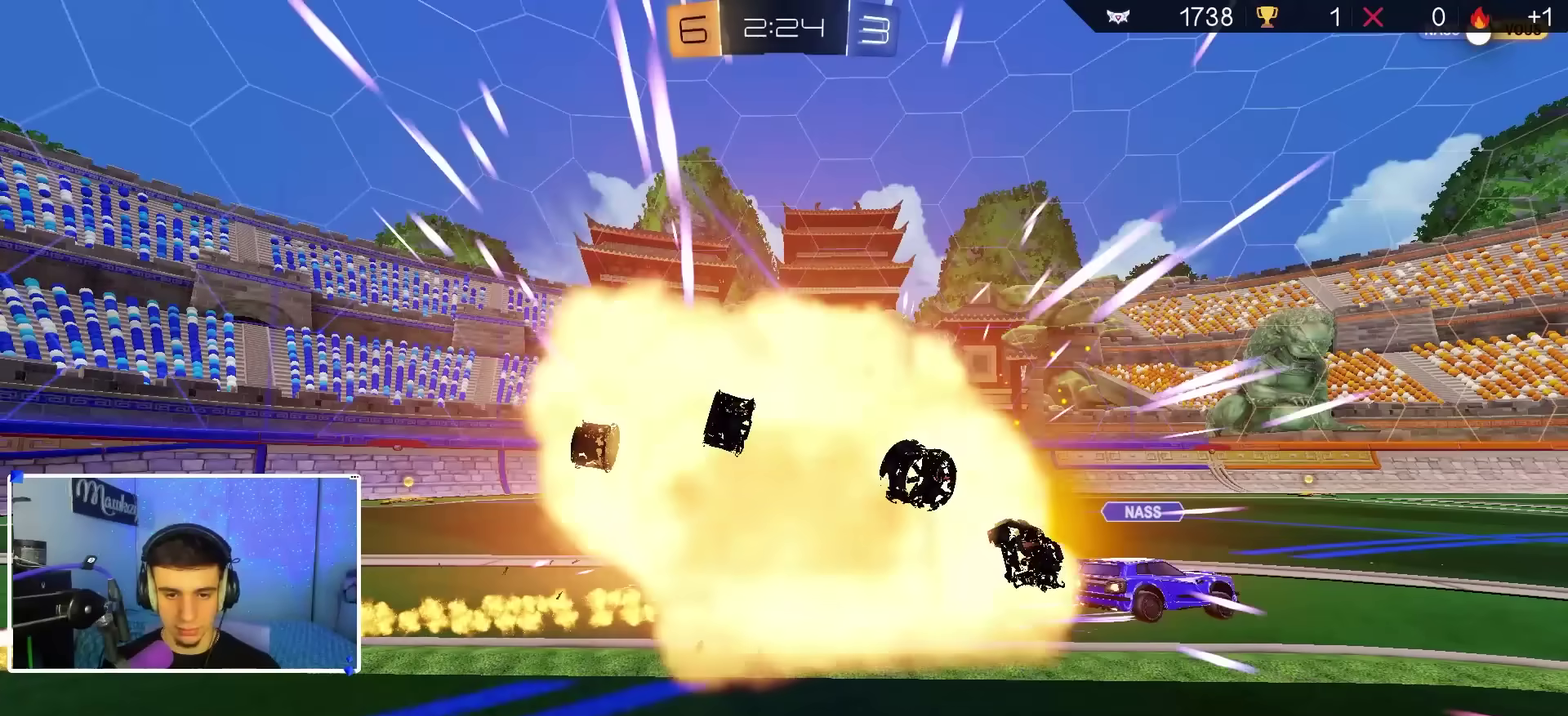
{"dt_ms": 500, "buttons": [], "left_stick": "center", "right_stick": "center", "events": [[167, "left_stick", "center"], [217, "R2", "up"]]}
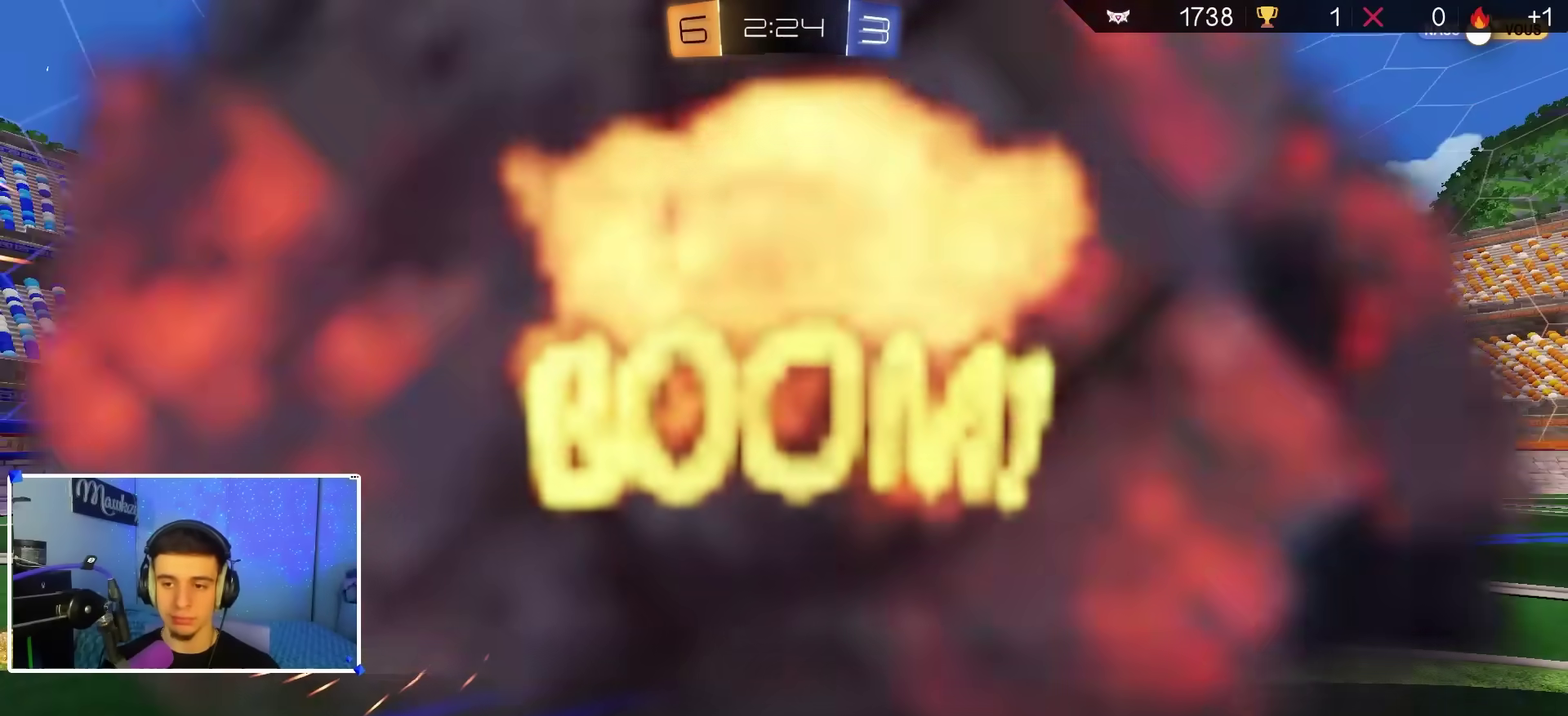
{"dt_ms": 500, "buttons": ["R2"], "left_stick": "center", "right_stick": "center", "events": [[67, "R2", "down"]]}
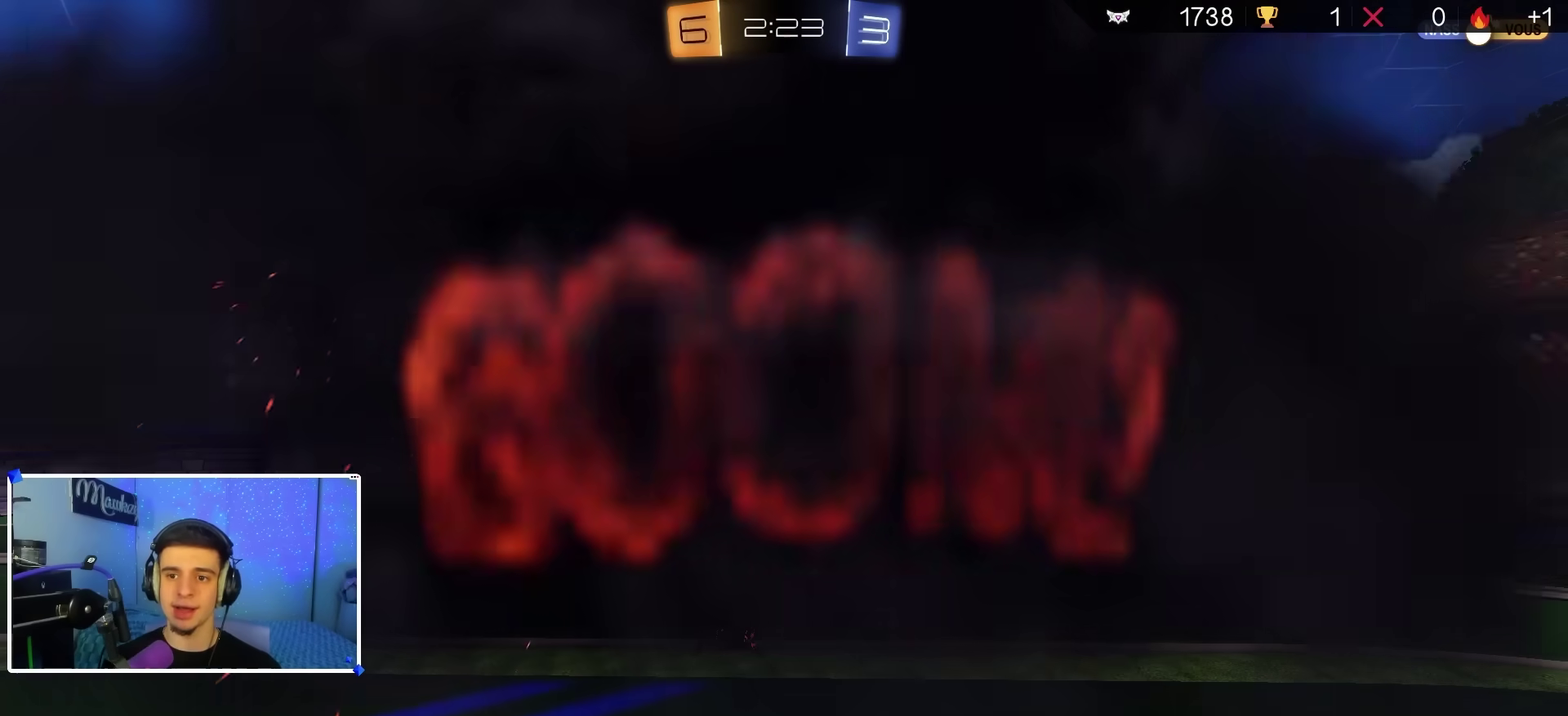
{"dt_ms": 500, "buttons": ["R2"], "left_stick": "center", "right_stick": "center", "events": []}
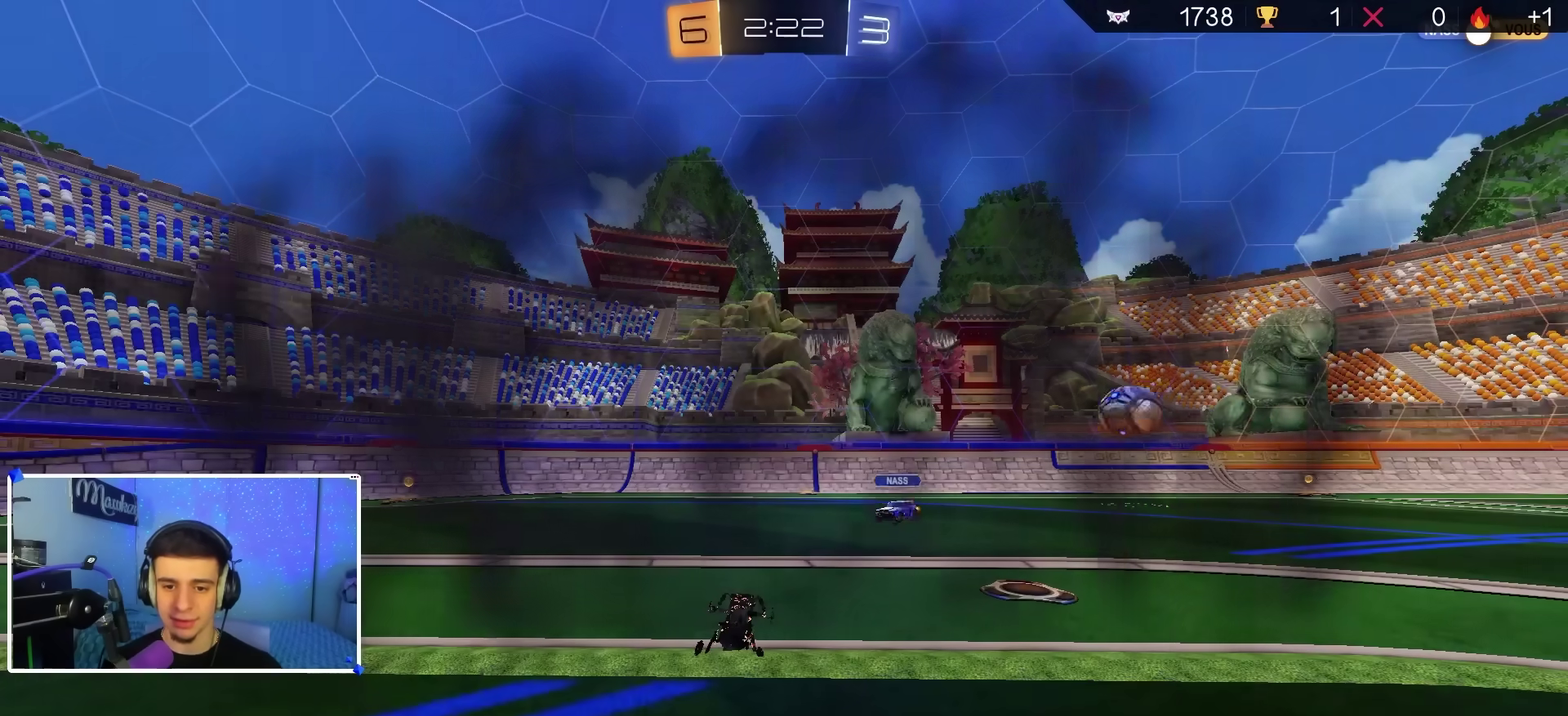
{"dt_ms": 500, "buttons": ["B", "R2"], "left_stick": "right", "right_stick": "center", "events": [[383, "B", "down"], [500, "left_stick", "right"]]}
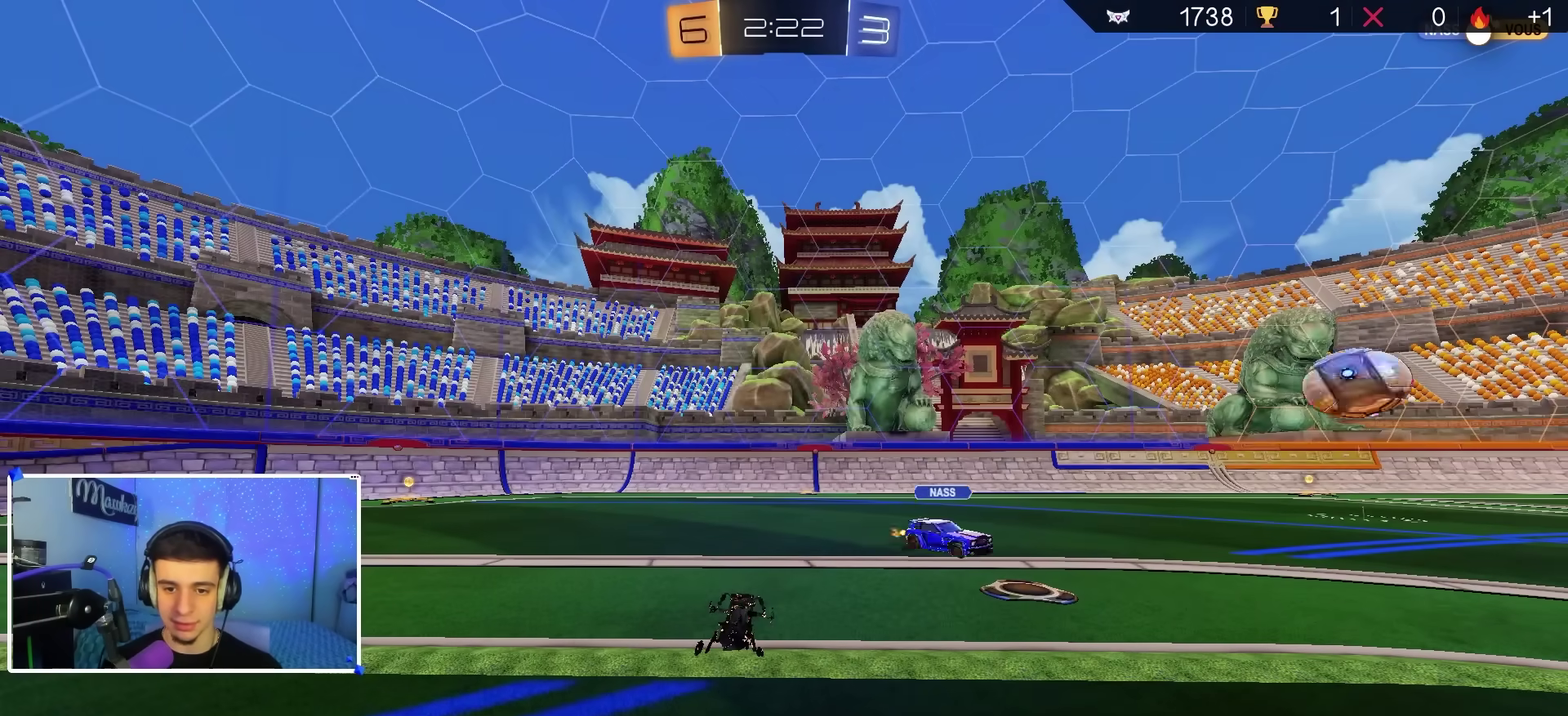
{"dt_ms": 400, "buttons": ["R2"], "left_stick": "center", "right_stick": "center", "events": [[17, "B", "up"], [50, "R2", "up"], [67, "left_stick", "center"], [133, "B", "down"], [250, "B", "up"], [367, "R2", "down"]]}
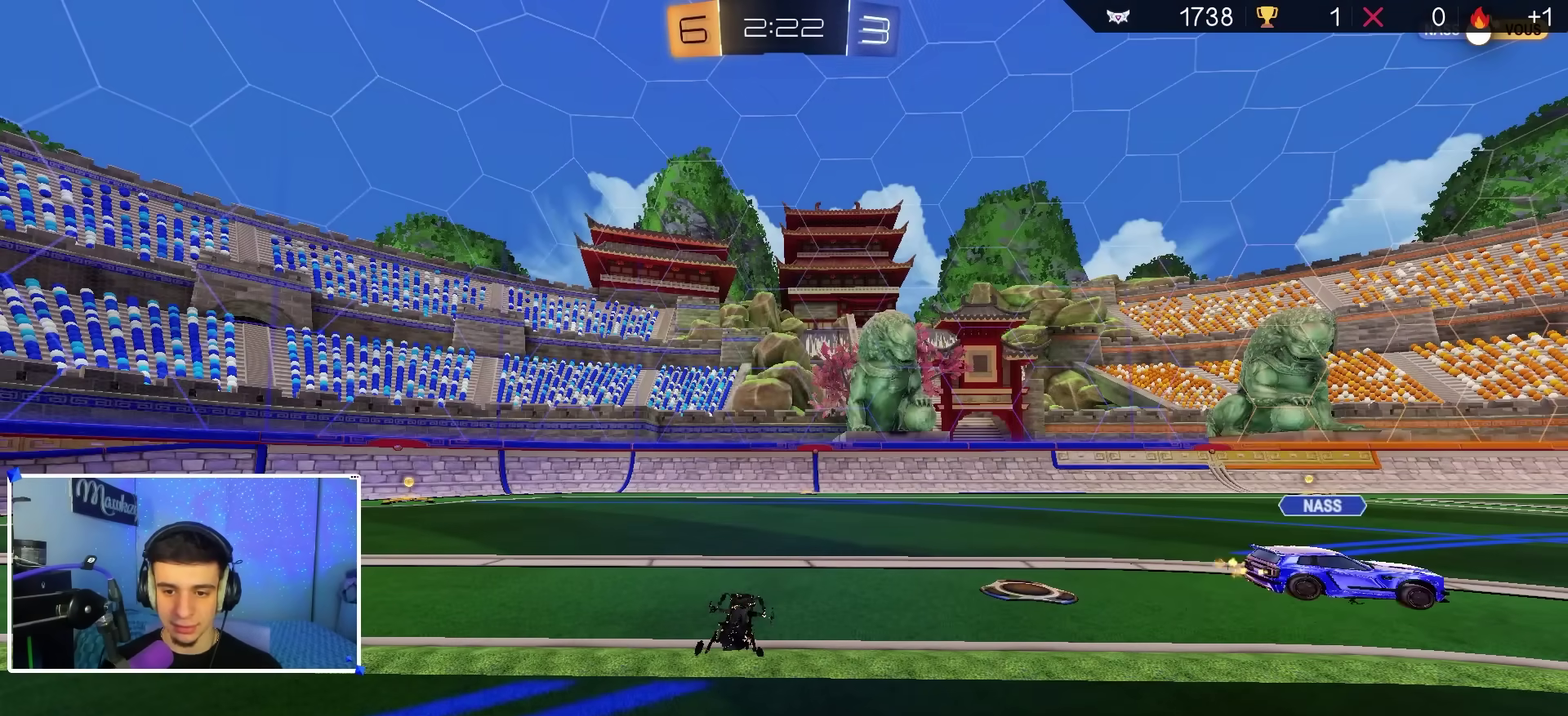
{"dt_ms": 600, "buttons": ["R2"], "left_stick": "center", "right_stick": "center", "events": []}
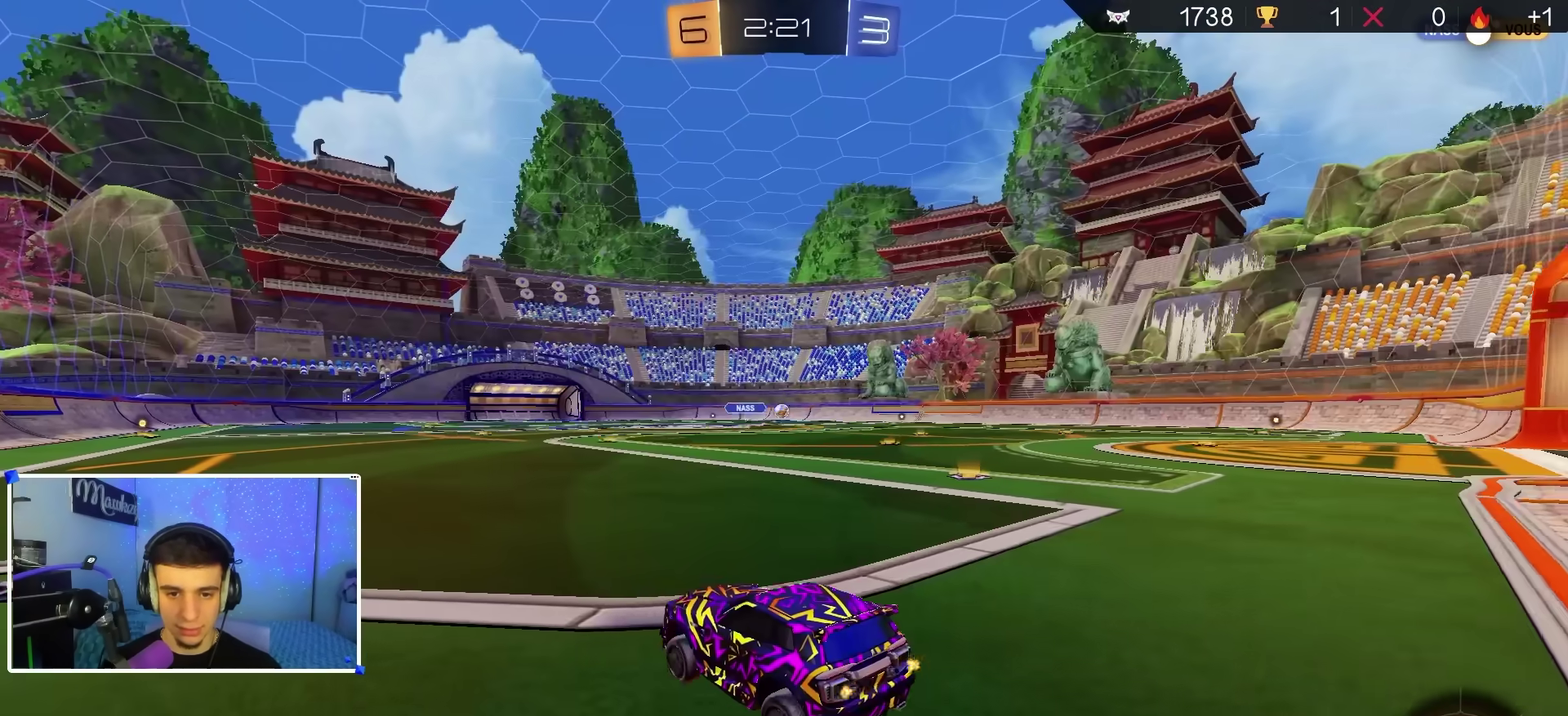
{"dt_ms": 500, "buttons": ["R2"], "left_stick": "right", "right_stick": "center", "events": [[183, "left_stick", "right"]]}
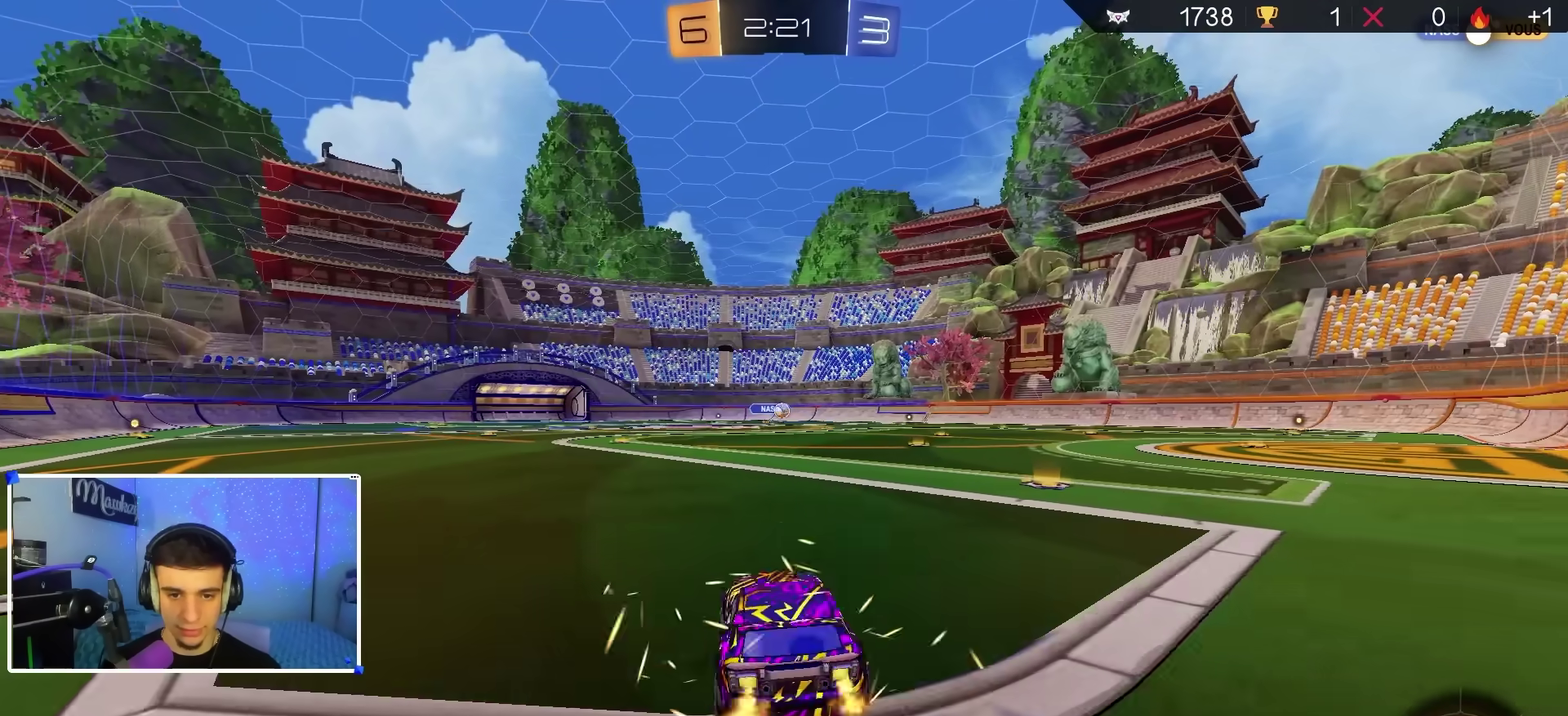
{"dt_ms": 600, "buttons": ["R2"], "left_stick": "center", "right_stick": "center", "events": [[300, "left_stick", "center"]]}
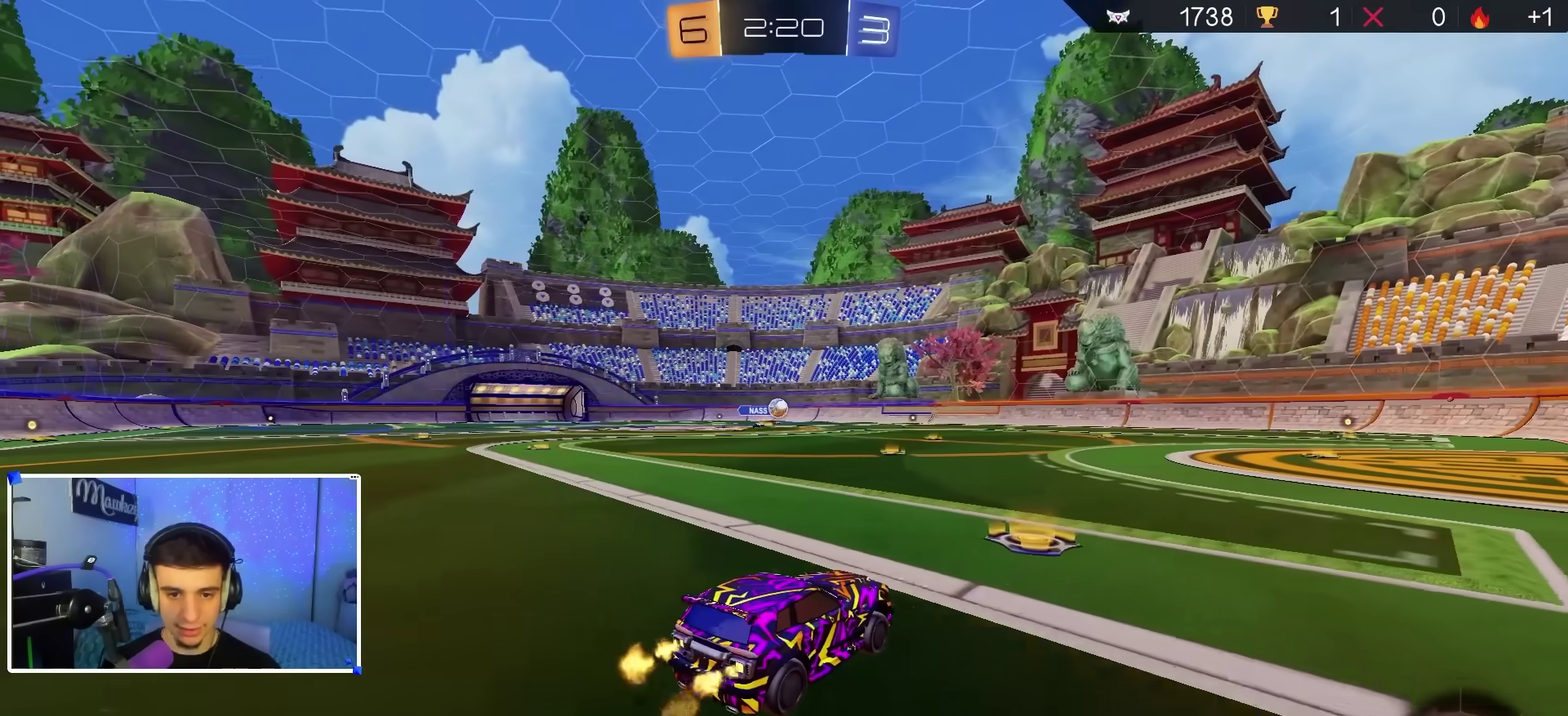
{"dt_ms": 400, "buttons": ["R2"], "left_stick": "center", "right_stick": "center", "events": [[17, "left_stick", "right"], [267, "left_stick", "center"]]}
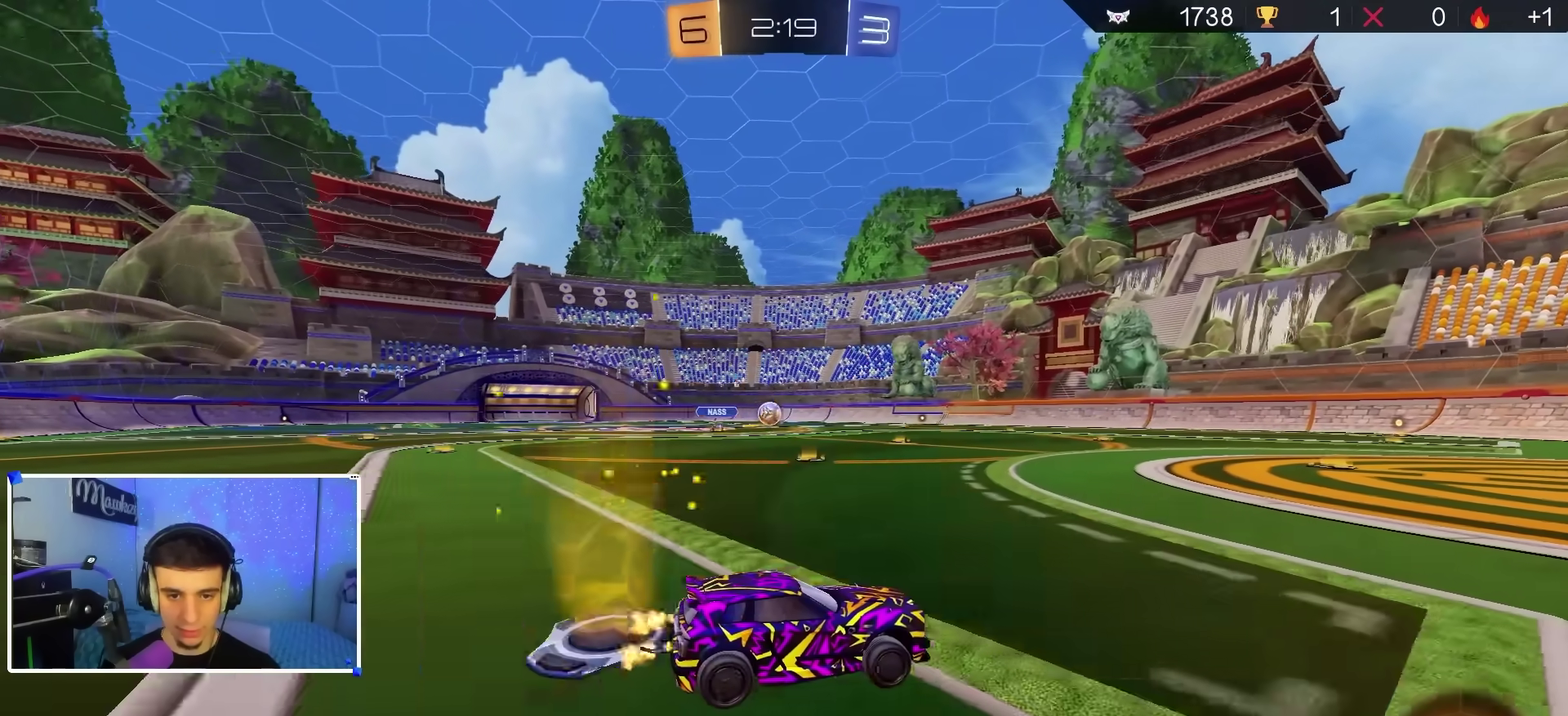
{"dt_ms": 500, "buttons": ["R2"], "left_stick": "left", "right_stick": "center", "events": [[383, "left_stick", "left"]]}